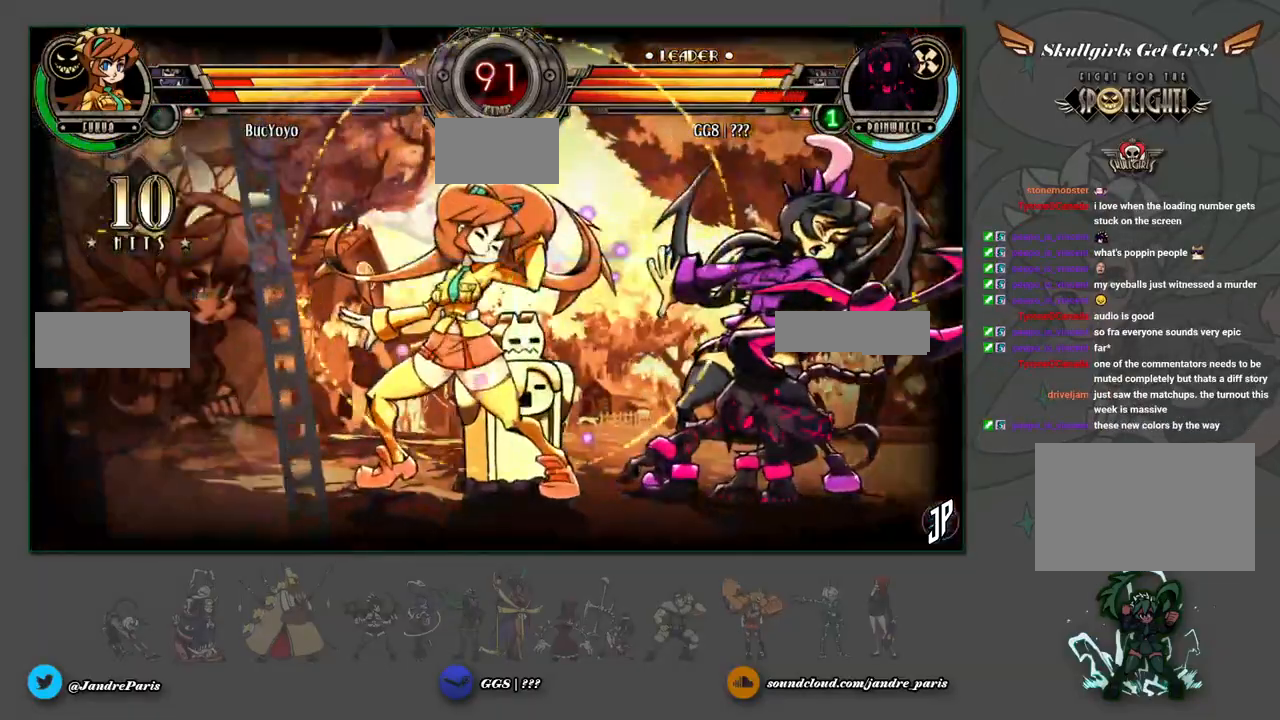
Gameplay with a controller (arcade stick); each line is a JSON object with the inputs held at the frame after it. "events" lists button and stick changes between this image and that frame as [ms after this image, input, new state], when the widget could be followed in between. Not read: L3 R3.
{"buttons": [], "left_stick": "down-right", "events": [[250, "SQUARE", "down"], [250, "TRIANGLE", "down"], [333, "SQUARE", "up"], [333, "TRIANGLE", "up"]]}
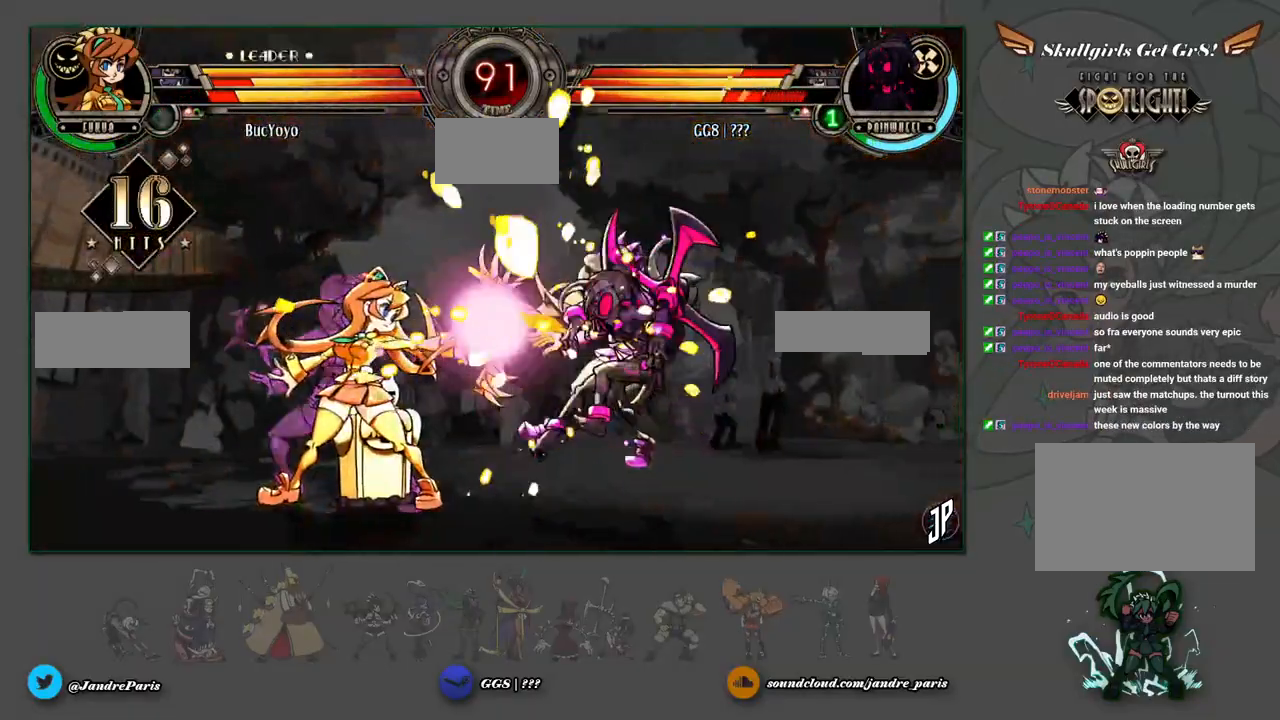
{"buttons": [], "left_stick": "right", "events": [[50, "left_stick", "center"], [217, "left_stick", "right"], [417, "CROSS", "down"], [500, "CROSS", "up"]]}
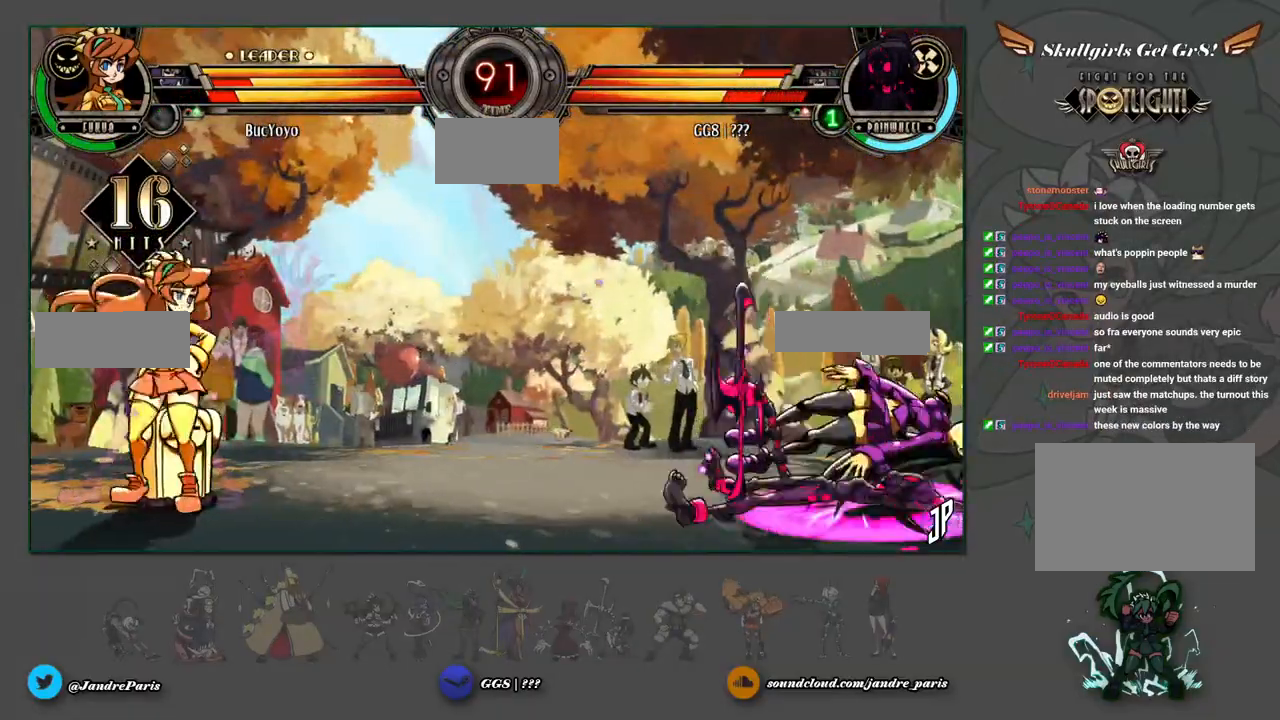
{"buttons": [], "left_stick": "center", "events": [[100, "CROSS", "down"], [167, "CROSS", "up"], [250, "CROSS", "down"], [333, "CROSS", "up"], [350, "left_stick", "center"]]}
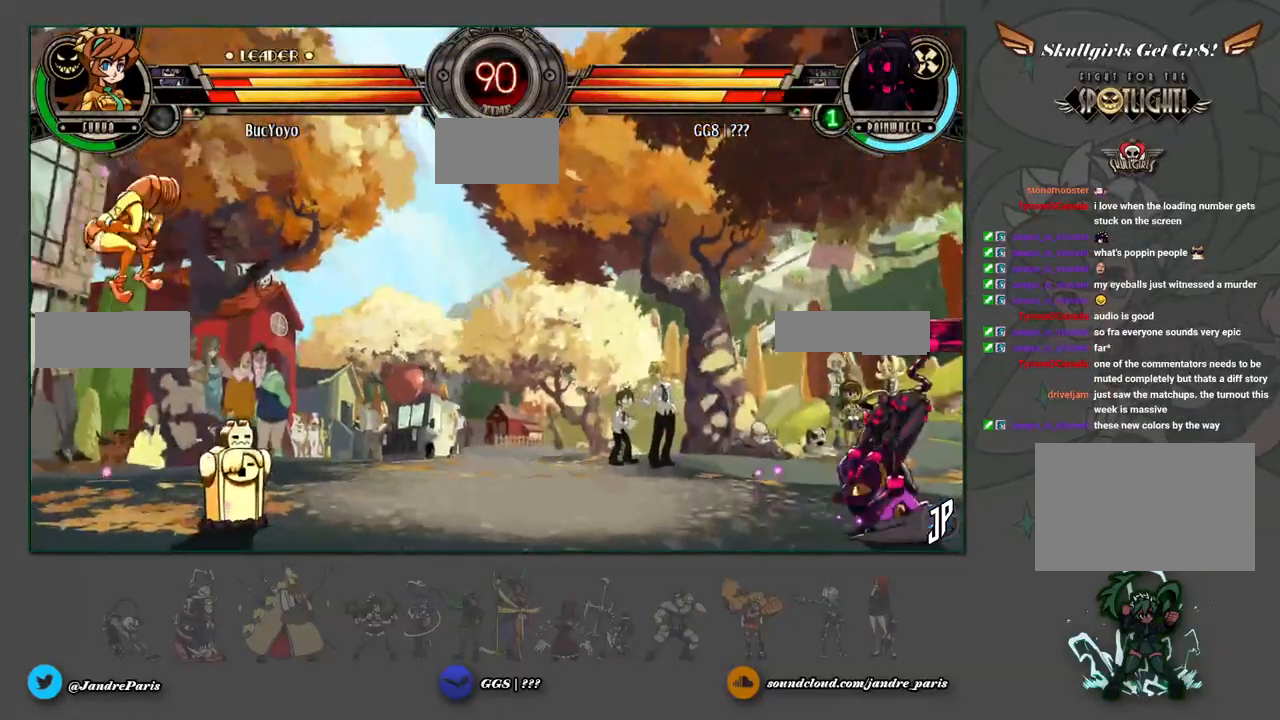
{"buttons": [], "left_stick": "down", "events": [[233, "left_stick", "down-right"], [350, "left_stick", "up-right"], [467, "left_stick", "down"]]}
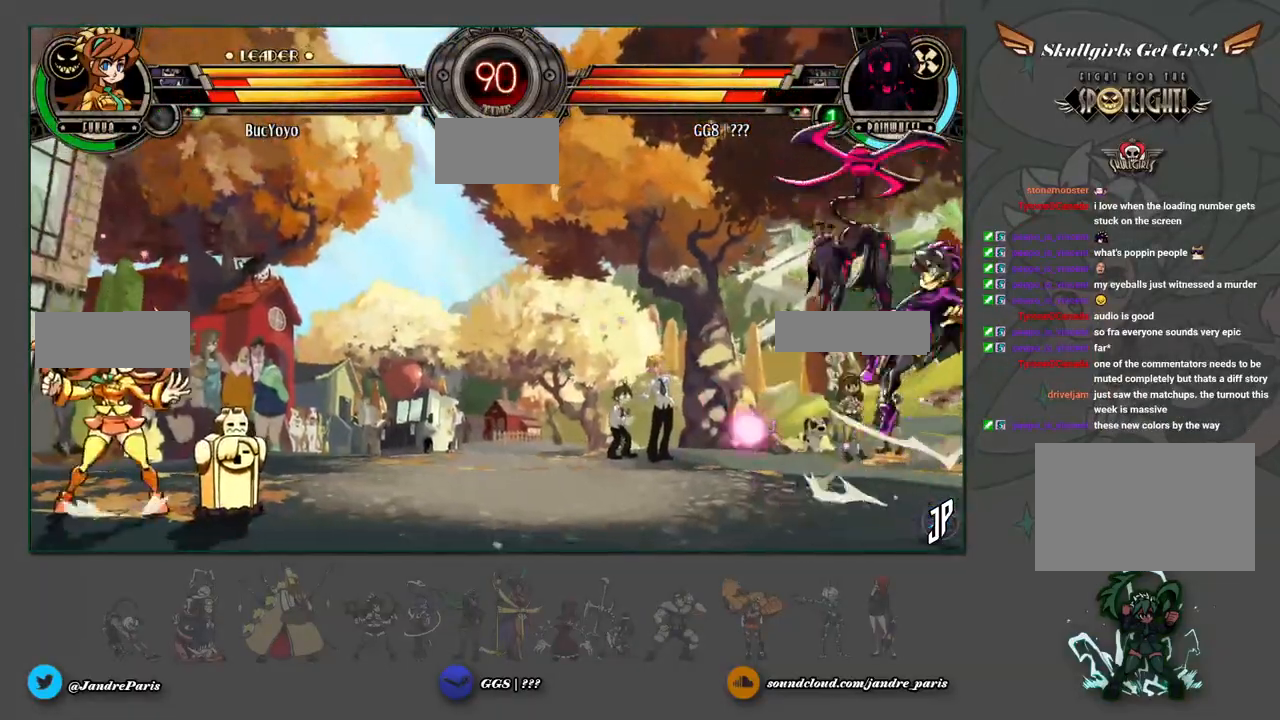
{"buttons": [], "left_stick": "up-left", "events": [[67, "CROSS", "down"], [67, "left_stick", "right"], [100, "CROSS", "up"], [300, "left_stick", "up-right"], [400, "left_stick", "up-left"]]}
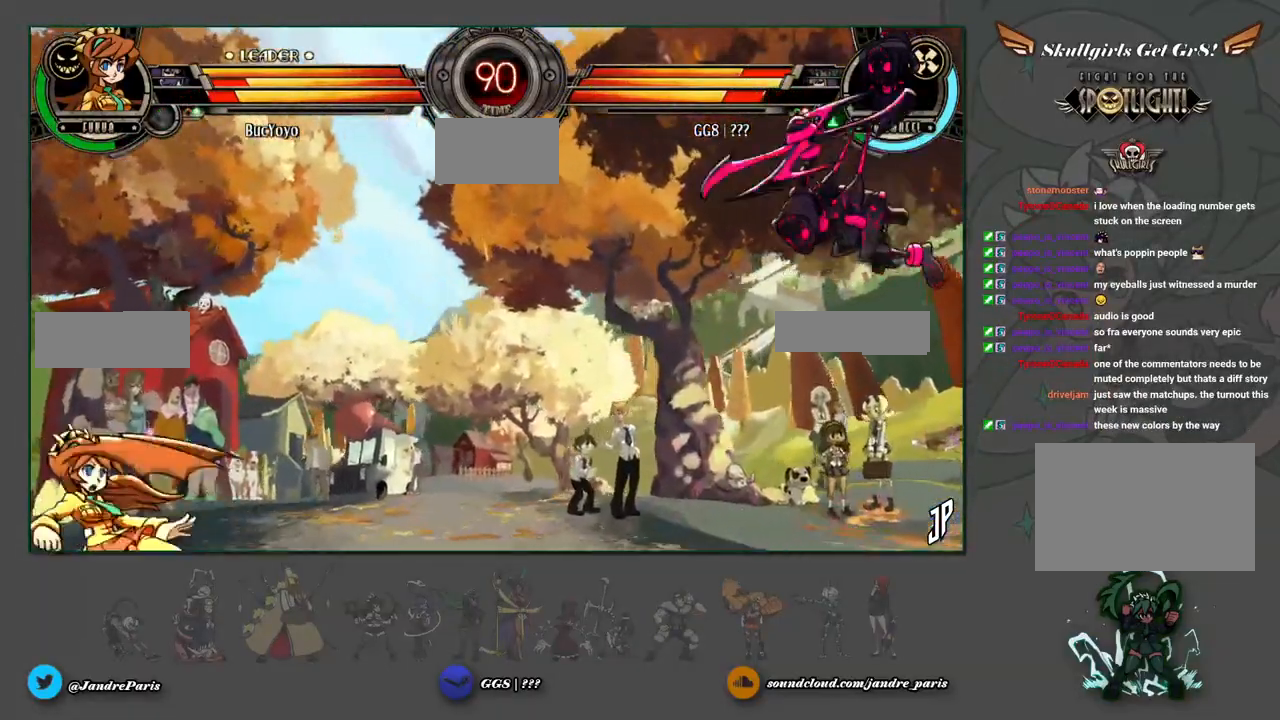
{"buttons": [], "left_stick": "left", "events": [[117, "left_stick", "up-right"], [450, "left_stick", "left"]]}
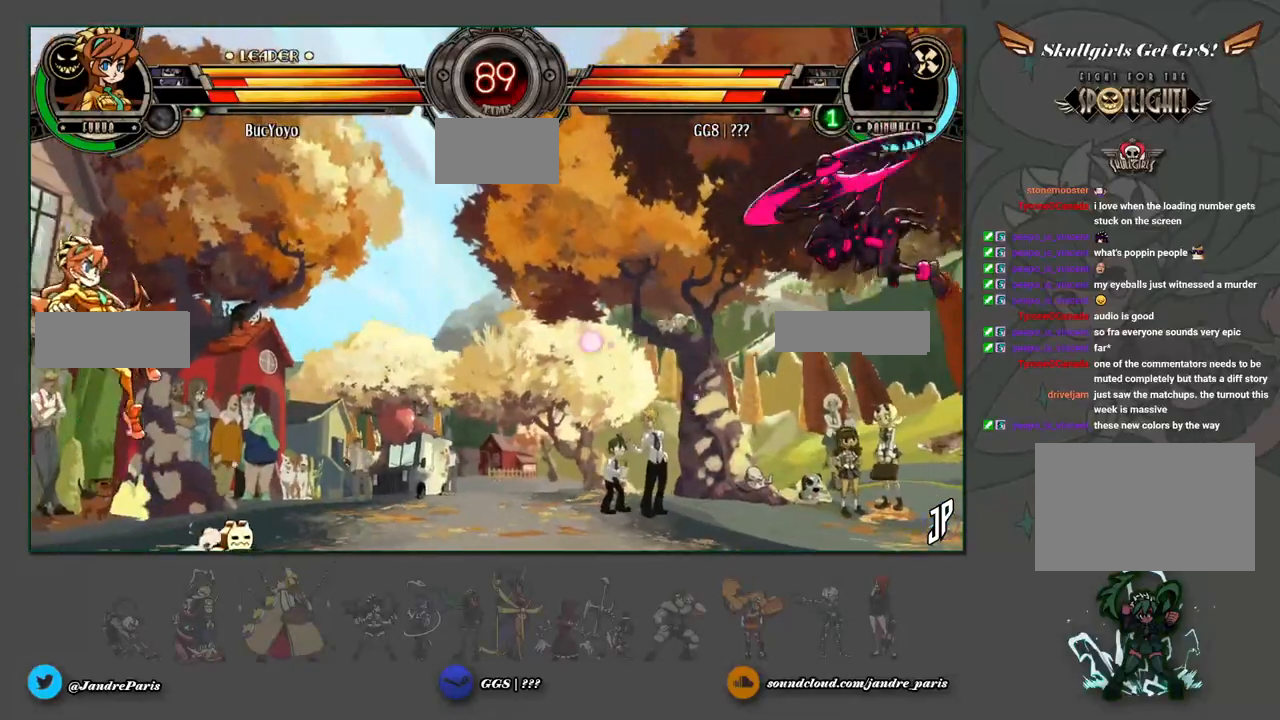
{"buttons": [], "left_stick": "up", "events": [[267, "left_stick", "up-right"], [450, "left_stick", "up"]]}
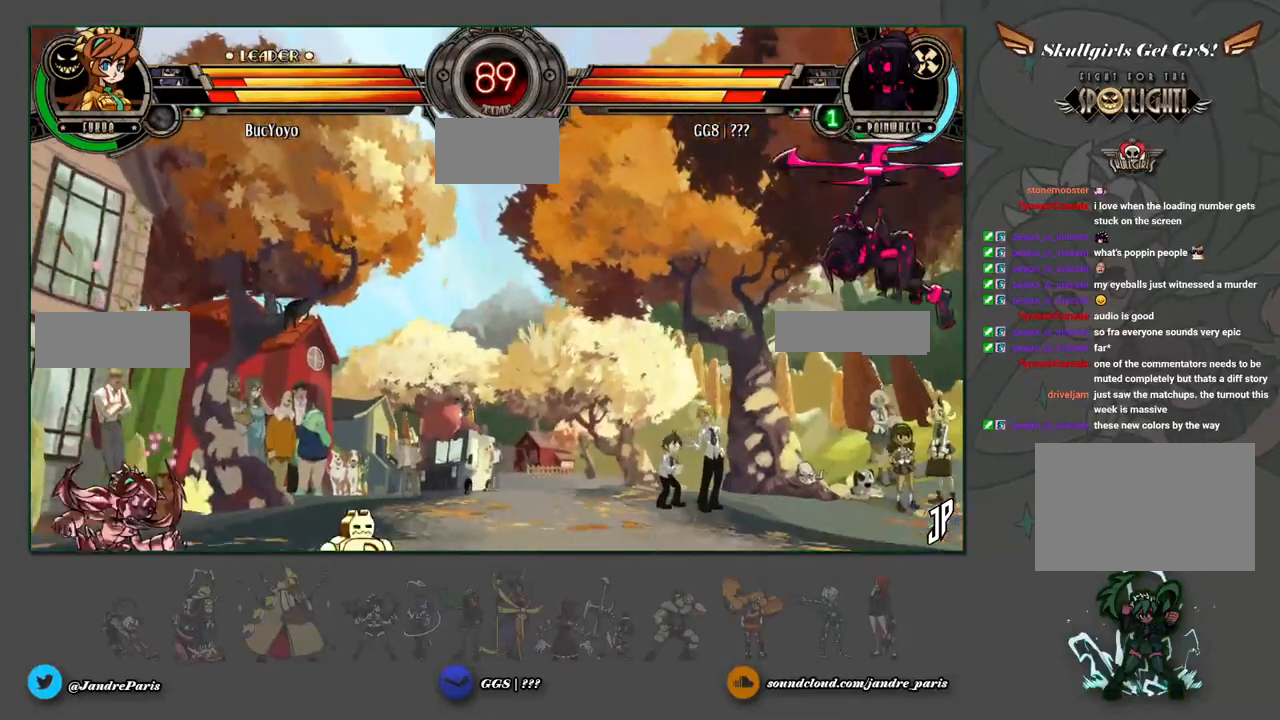
{"buttons": [], "left_stick": "up-right", "events": [[83, "left_stick", "left"], [467, "left_stick", "up-right"]]}
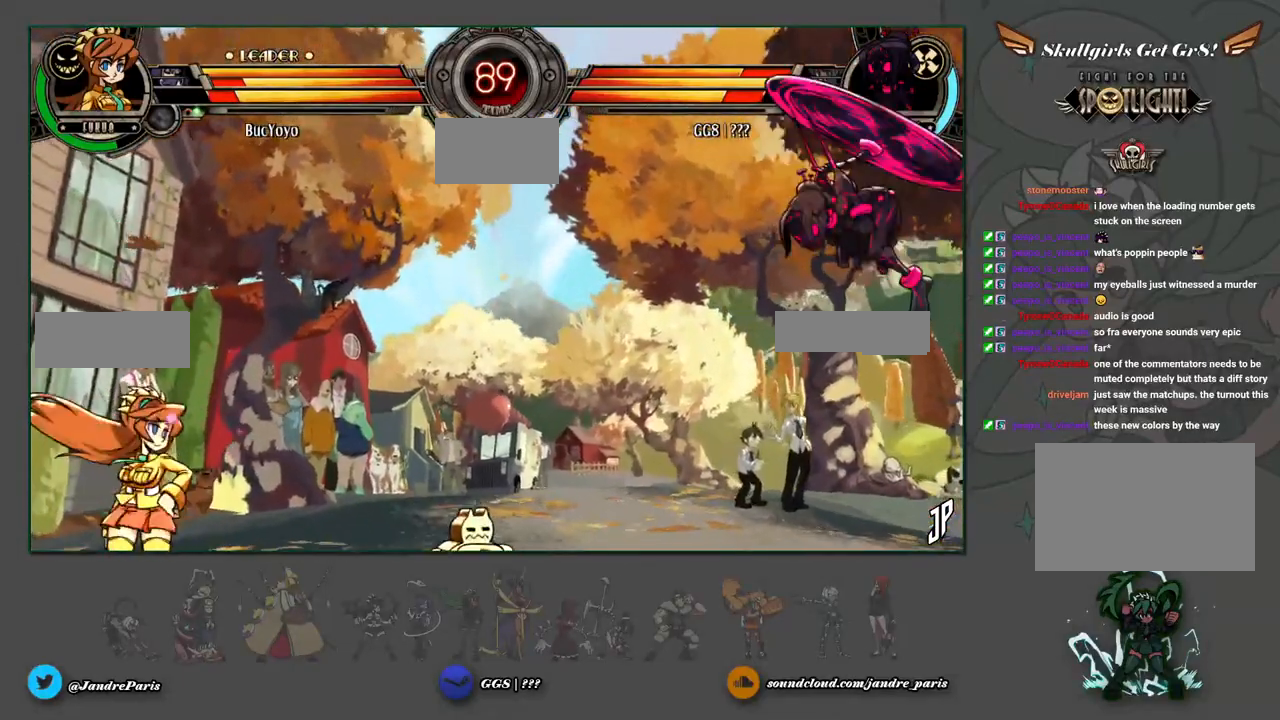
{"buttons": [], "left_stick": "center", "events": [[233, "left_stick", "left"], [450, "left_stick", "center"]]}
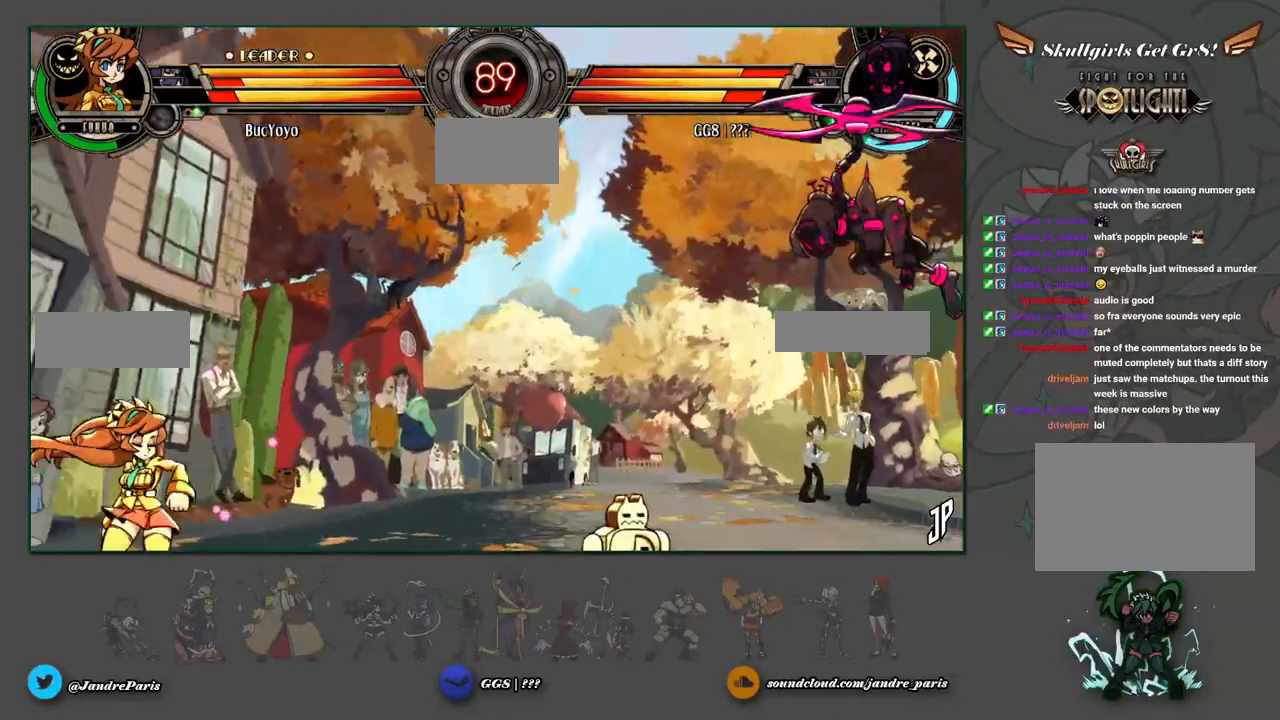
{"buttons": [], "left_stick": "left", "events": [[17, "left_stick", "right"], [183, "left_stick", "left"]]}
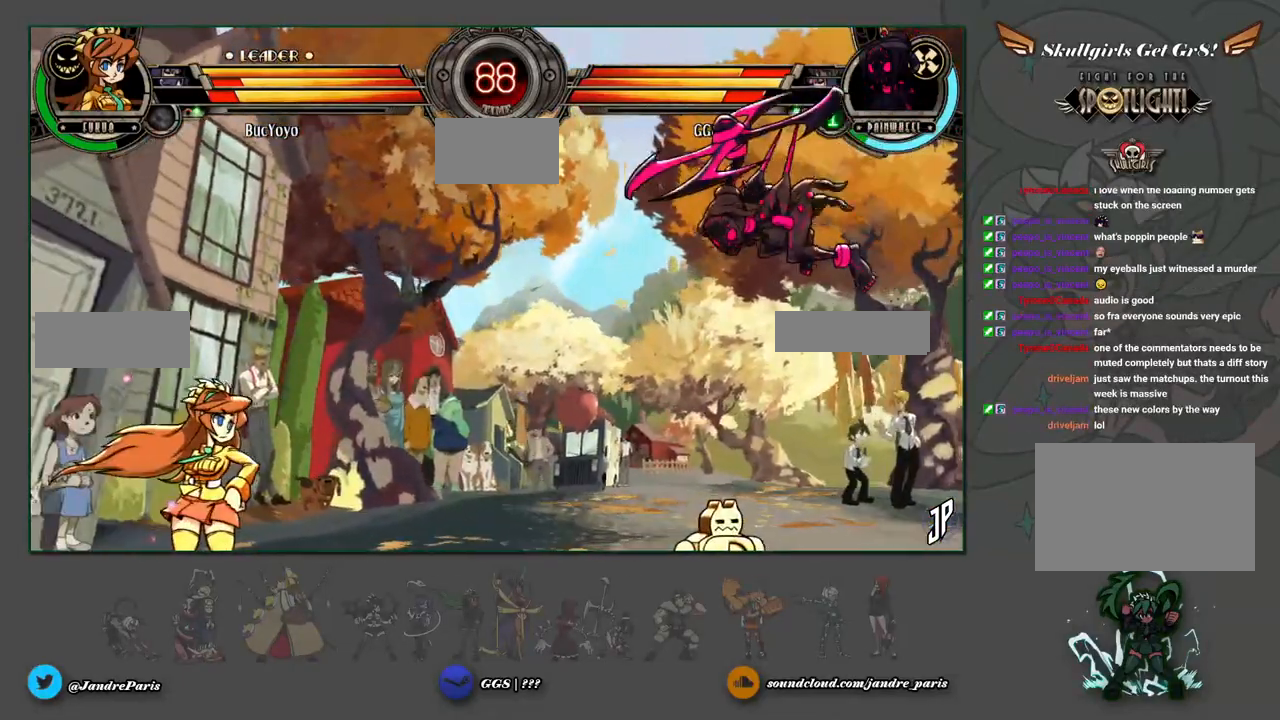
{"buttons": [], "left_stick": "right", "events": [[183, "left_stick", "right"]]}
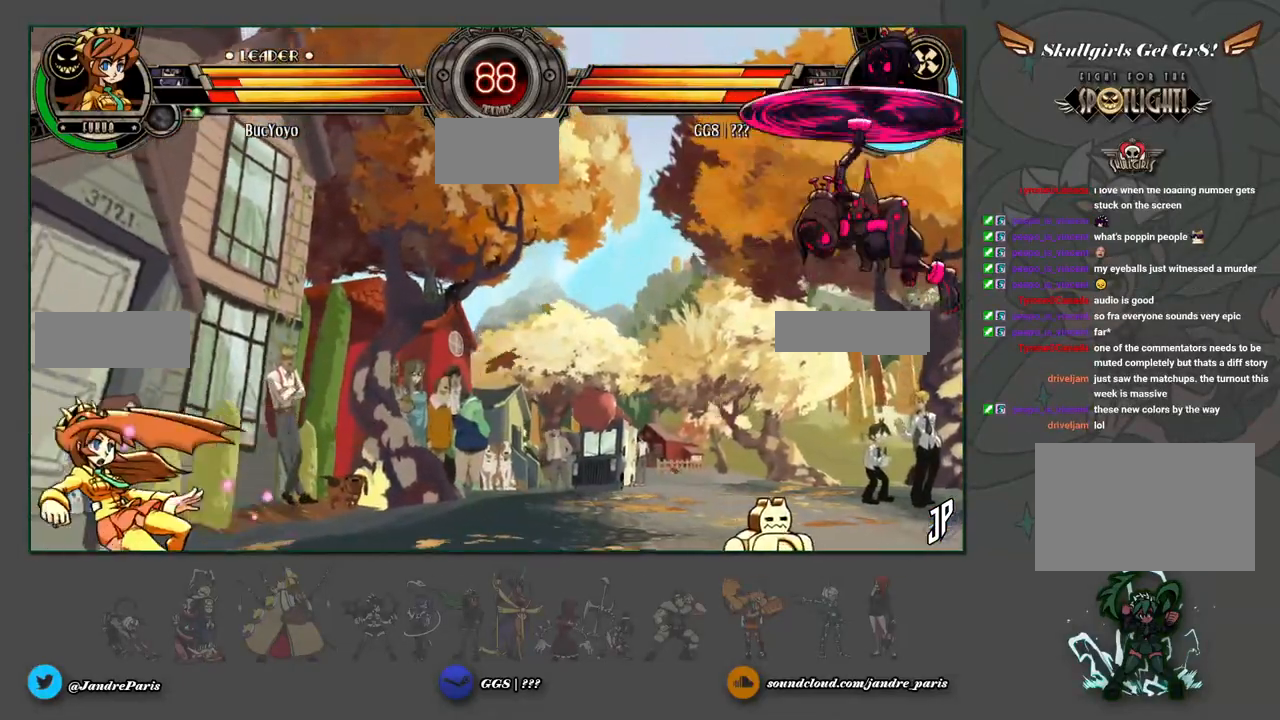
{"buttons": [], "left_stick": "right", "events": [[17, "left_stick", "left"], [417, "left_stick", "right"]]}
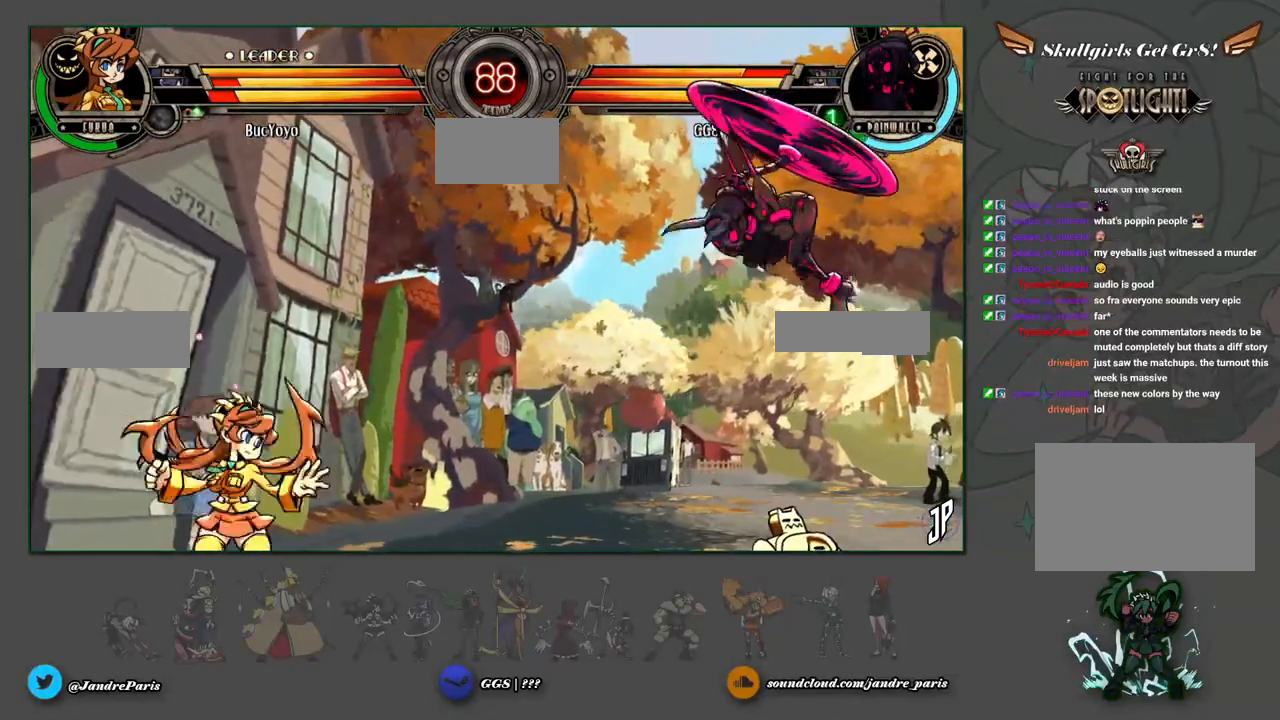
{"buttons": [], "left_stick": "up-right", "events": [[100, "left_stick", "left"], [350, "L2", "down"], [350, "left_stick", "up-right"], [433, "L2", "up"]]}
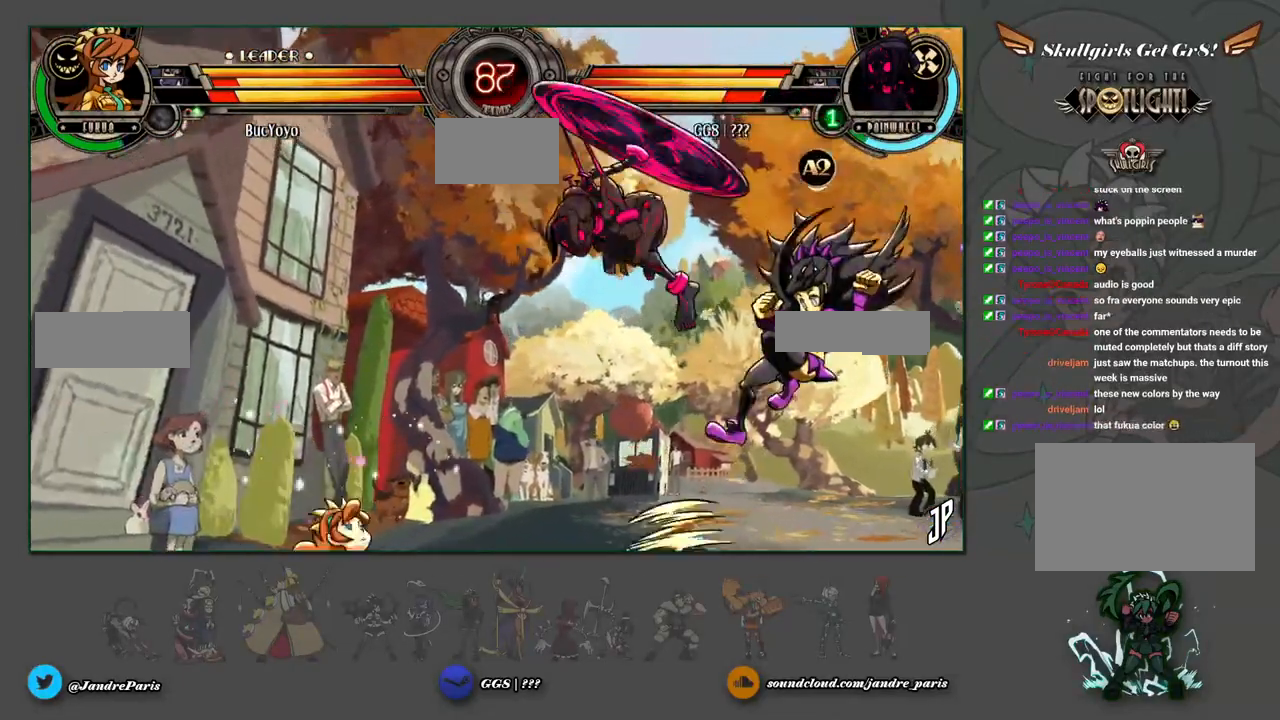
{"buttons": [], "left_stick": "center", "events": [[483, "left_stick", "center"]]}
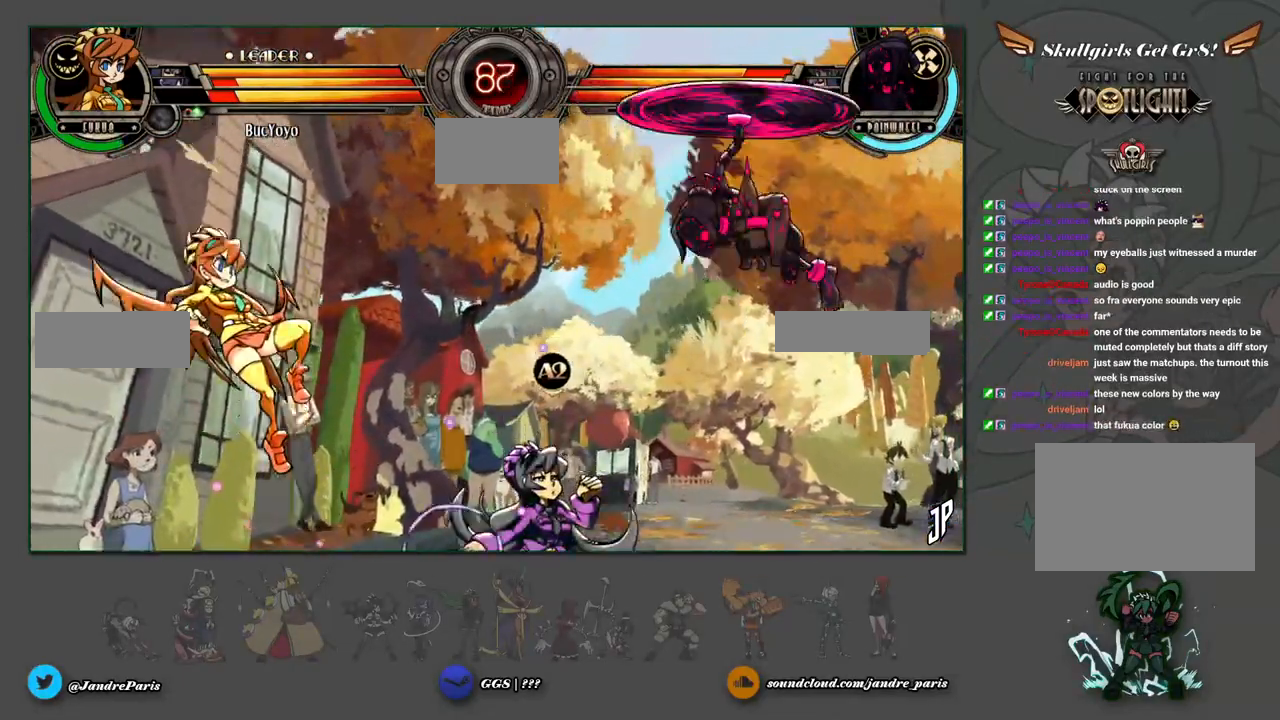
{"buttons": [], "left_stick": "up-left", "events": [[17, "left_stick", "left"], [150, "left_stick", "up-left"], [367, "R1", "down"], [500, "R1", "up"]]}
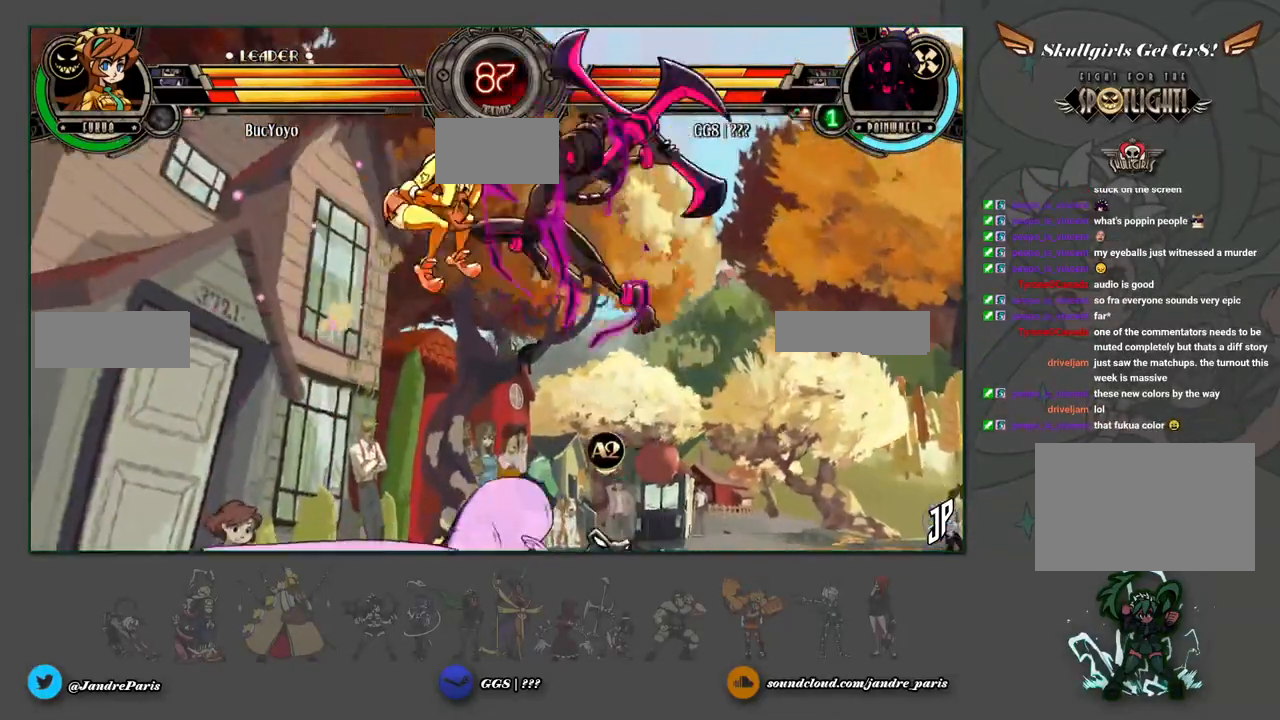
{"buttons": [], "left_stick": "down-left", "events": [[50, "left_stick", "down-left"]]}
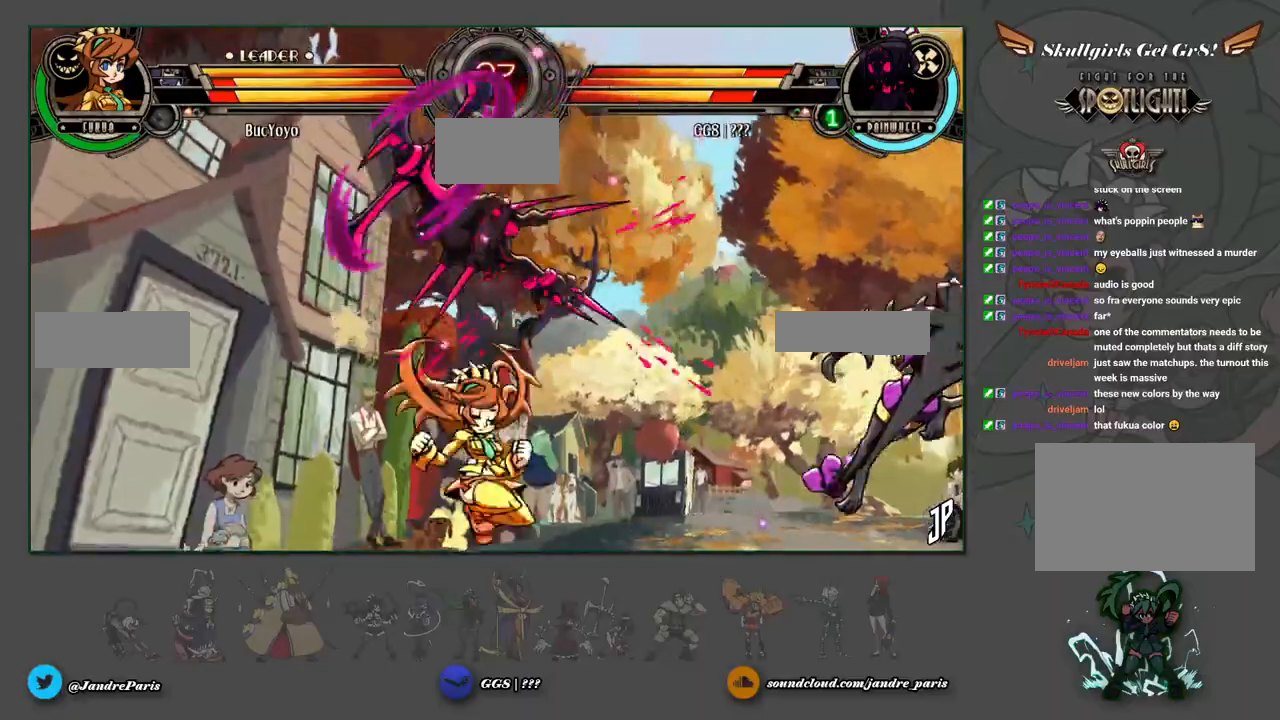
{"buttons": [], "left_stick": "down-left", "events": []}
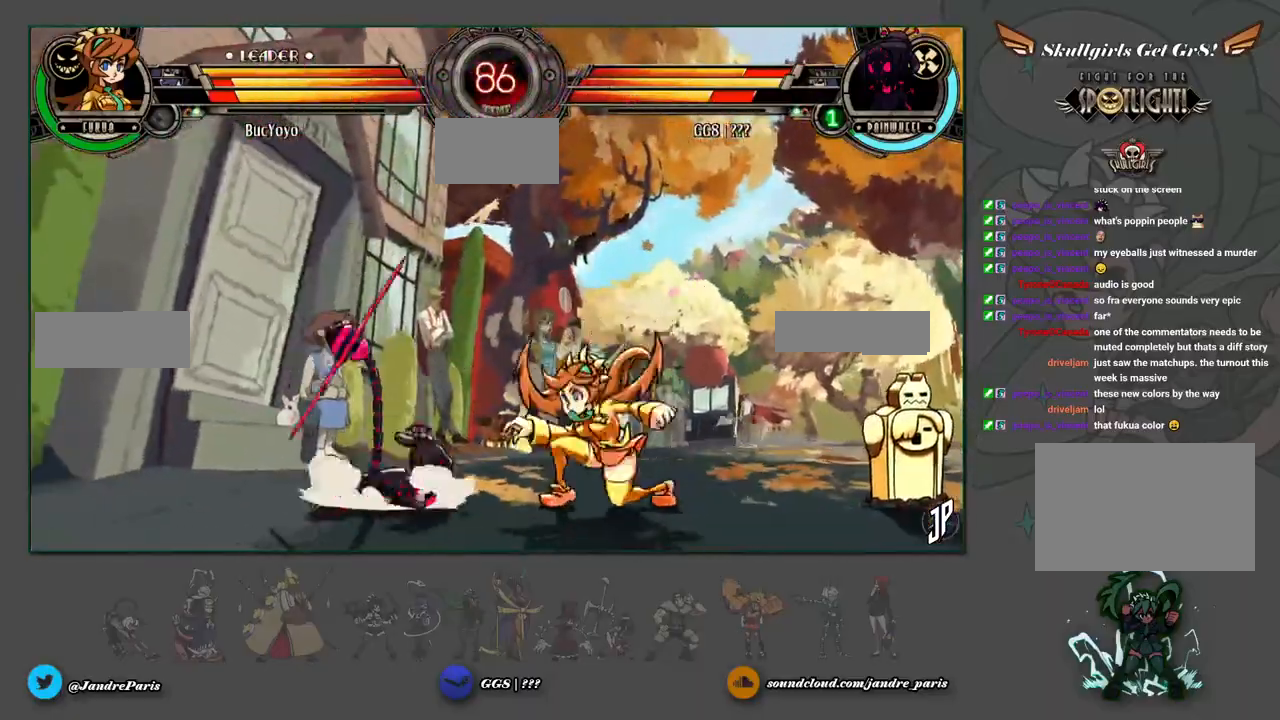
{"buttons": [], "left_stick": "down", "events": [[450, "left_stick", "center"], [500, "left_stick", "down"]]}
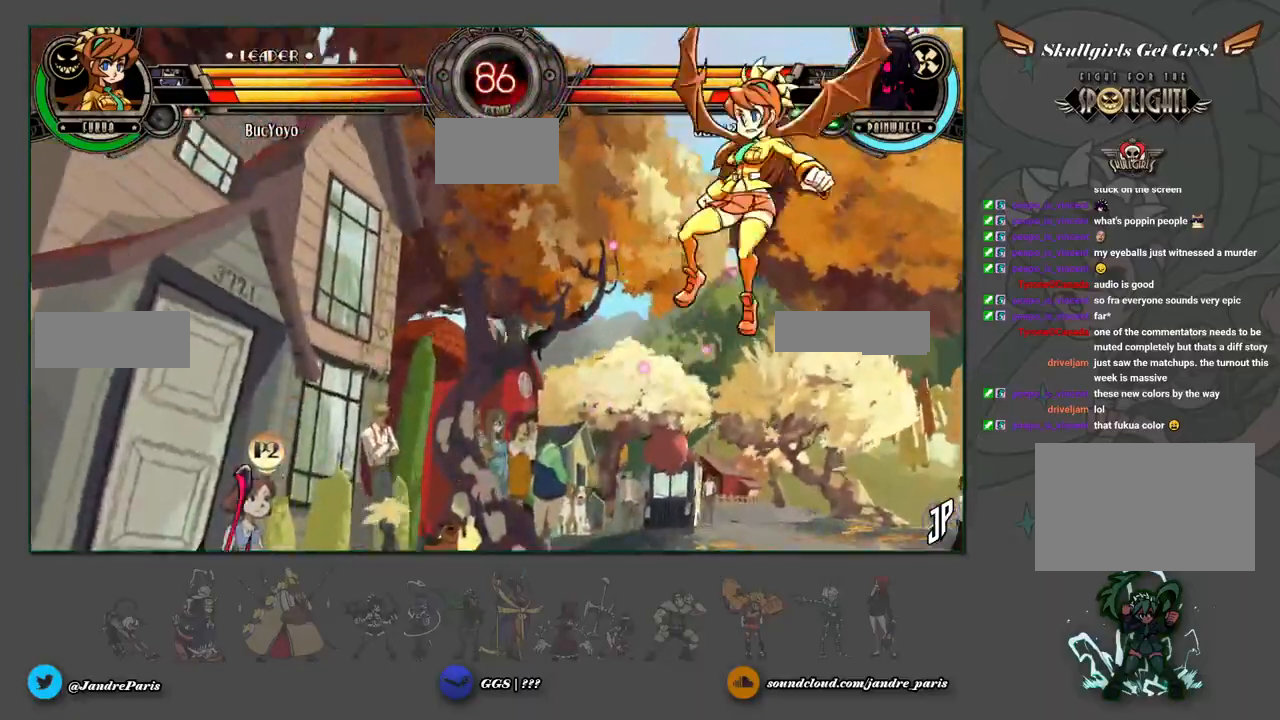
{"buttons": [], "left_stick": "left", "events": [[100, "left_stick", "up-left"], [317, "left_stick", "down"], [450, "CROSS", "down"], [450, "left_stick", "left"], [500, "CROSS", "up"]]}
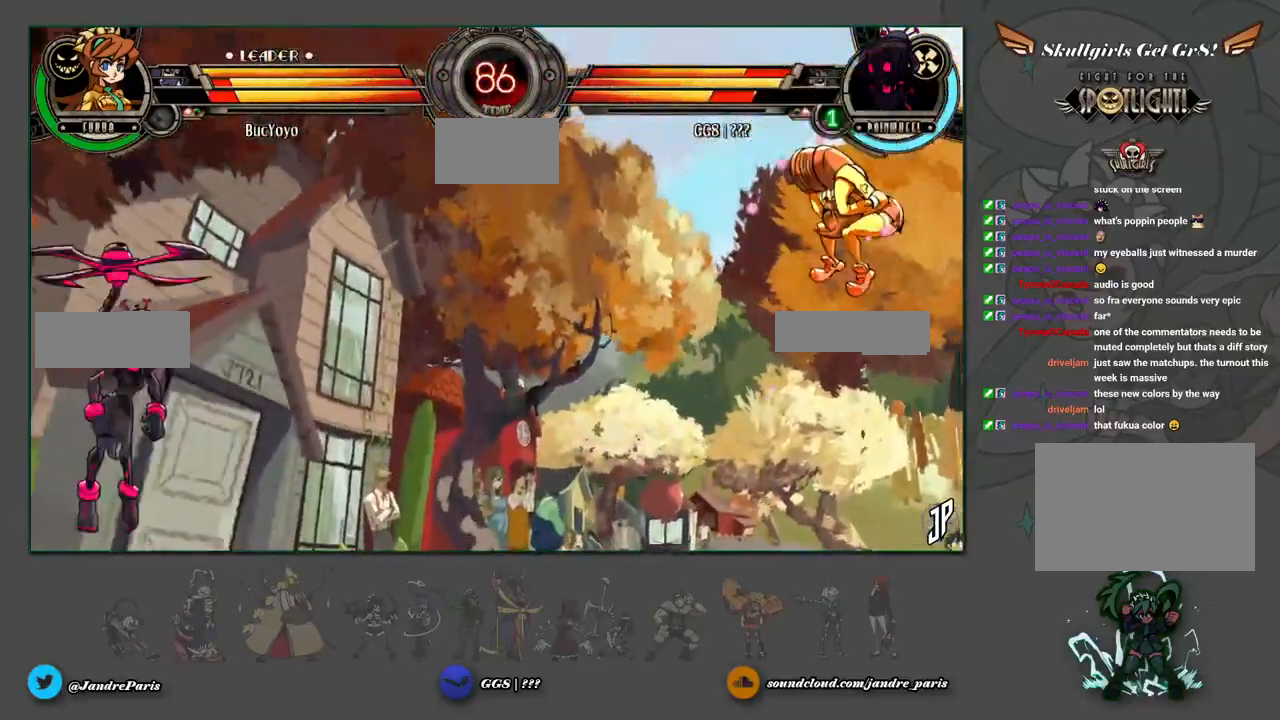
{"buttons": [], "left_stick": "up-right"}
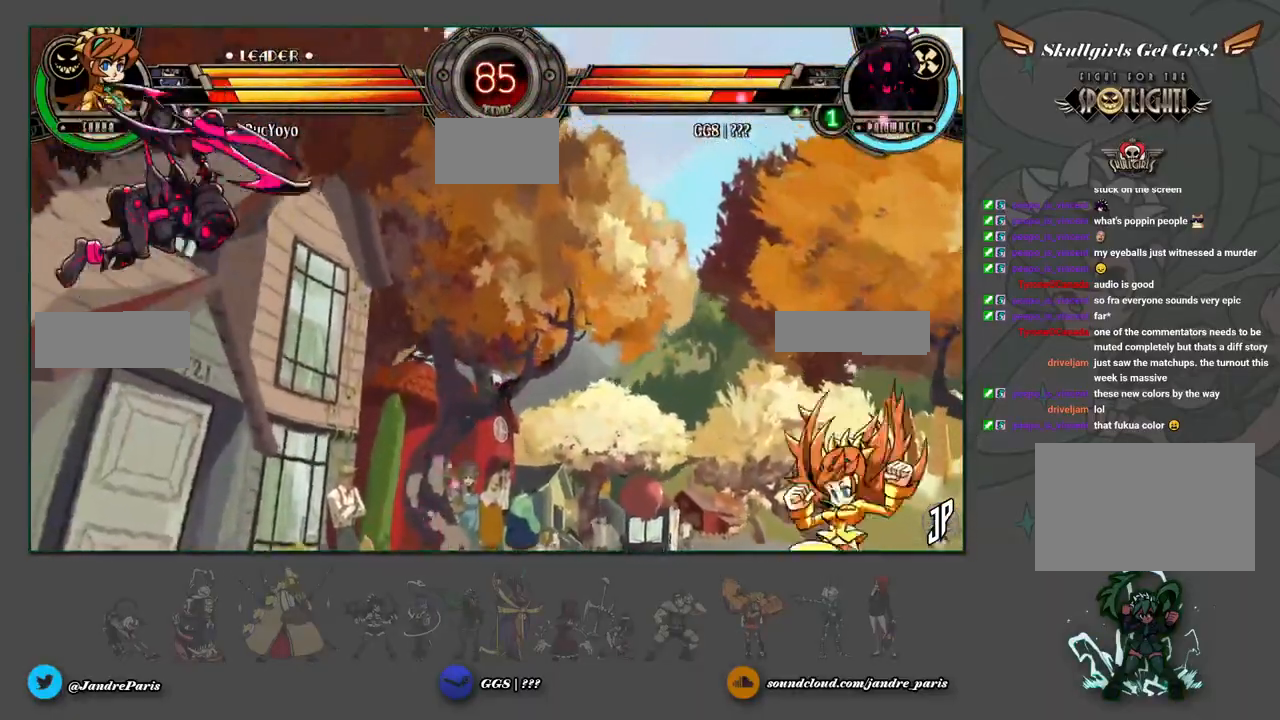
{"buttons": [], "left_stick": "up-right", "events": [[250, "TRIANGLE", "down"], [483, "TRIANGLE", "up"]]}
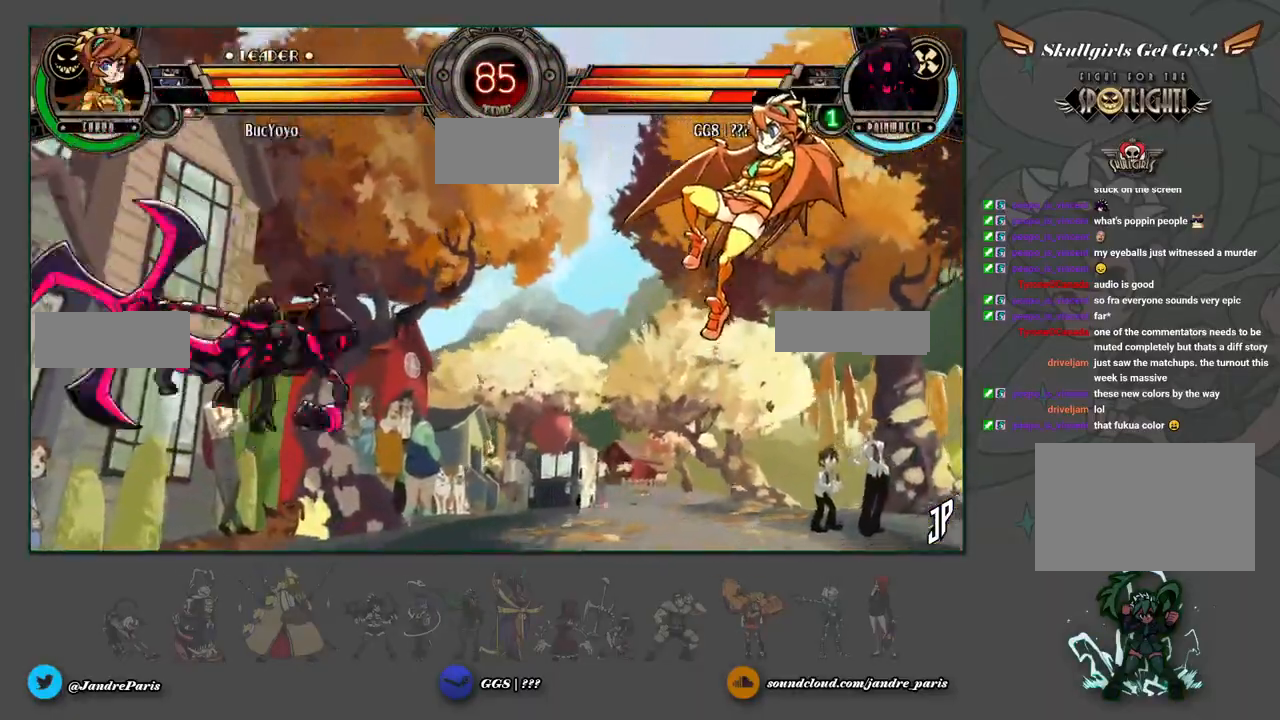
{"buttons": [], "left_stick": "down-left", "events": [[200, "left_stick", "down"], [283, "left_stick", "up-right"], [300, "L1", "down"], [367, "L1", "up"], [483, "left_stick", "down-left"]]}
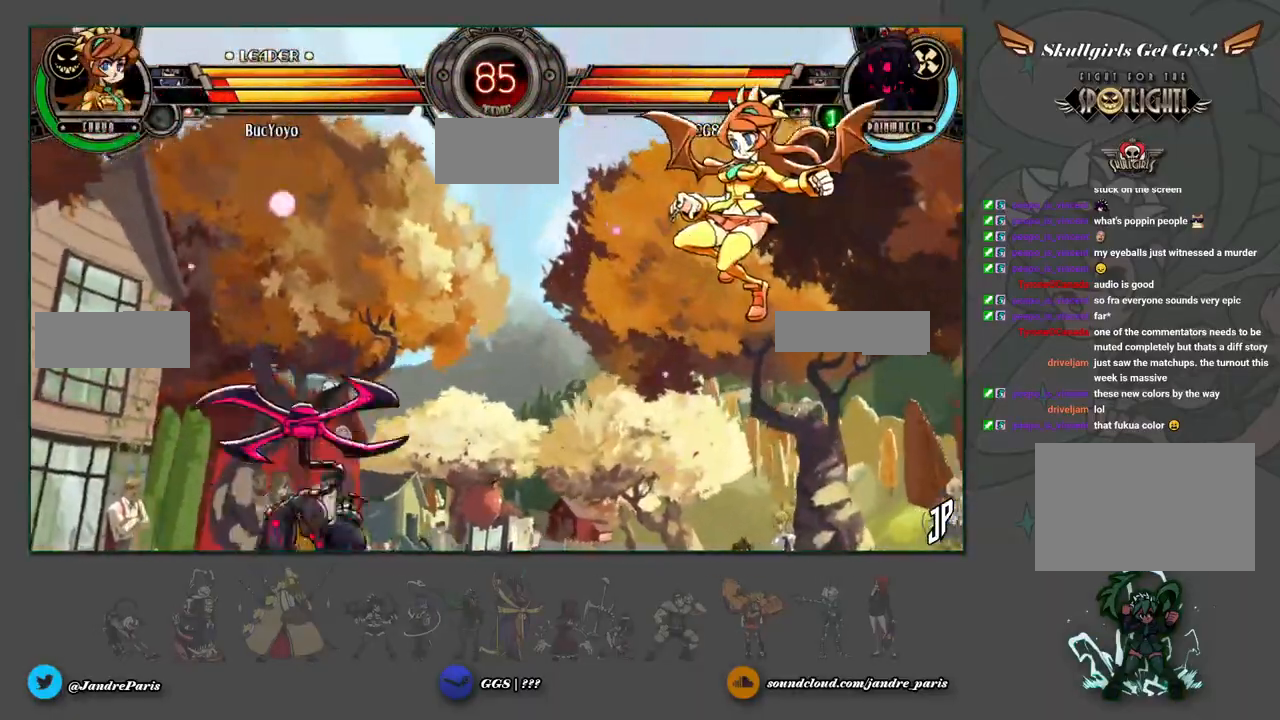
{"buttons": [], "left_stick": "down-left", "events": []}
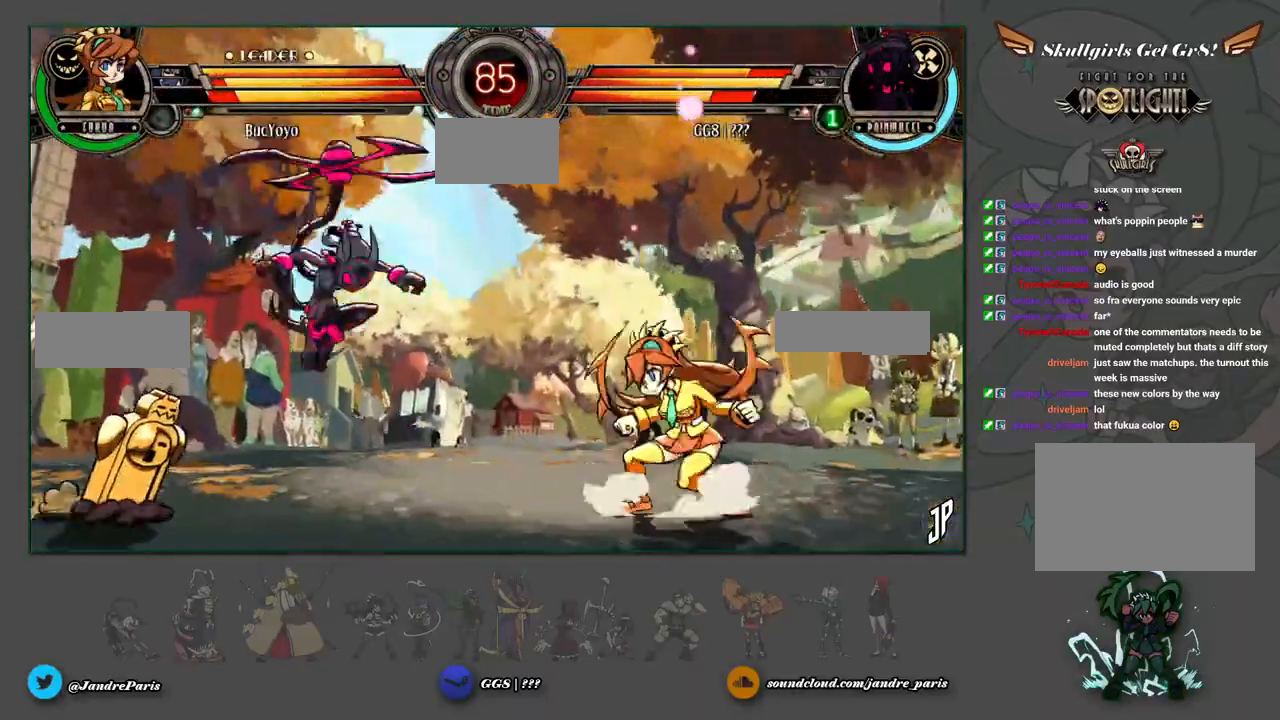
{"buttons": [], "left_stick": "center", "events": [[150, "left_stick", "up-left"], [417, "L2", "down"], [450, "left_stick", "center"], [483, "L2", "up"]]}
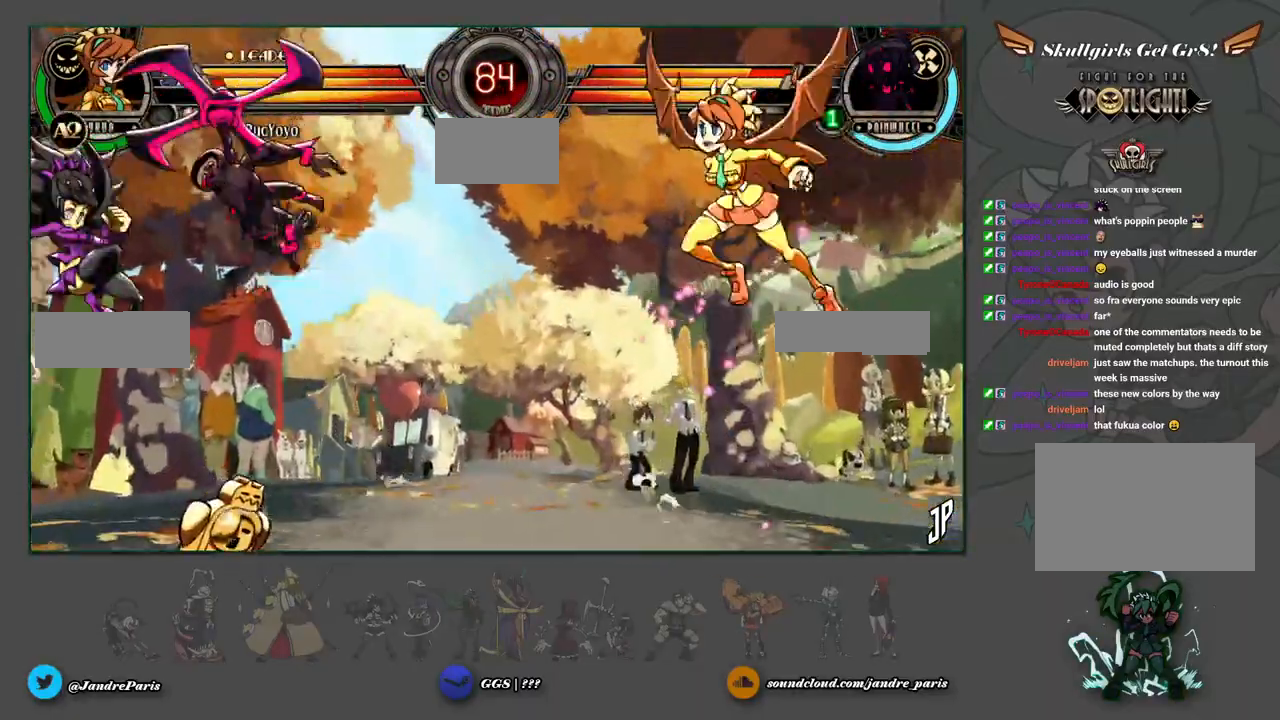
{"buttons": [], "left_stick": "left", "events": [[17, "left_stick", "down"], [150, "left_stick", "down-left"], [183, "CROSS", "down"], [200, "CROSS", "up"], [267, "left_stick", "up-left"], [367, "left_stick", "up-right"], [500, "left_stick", "left"]]}
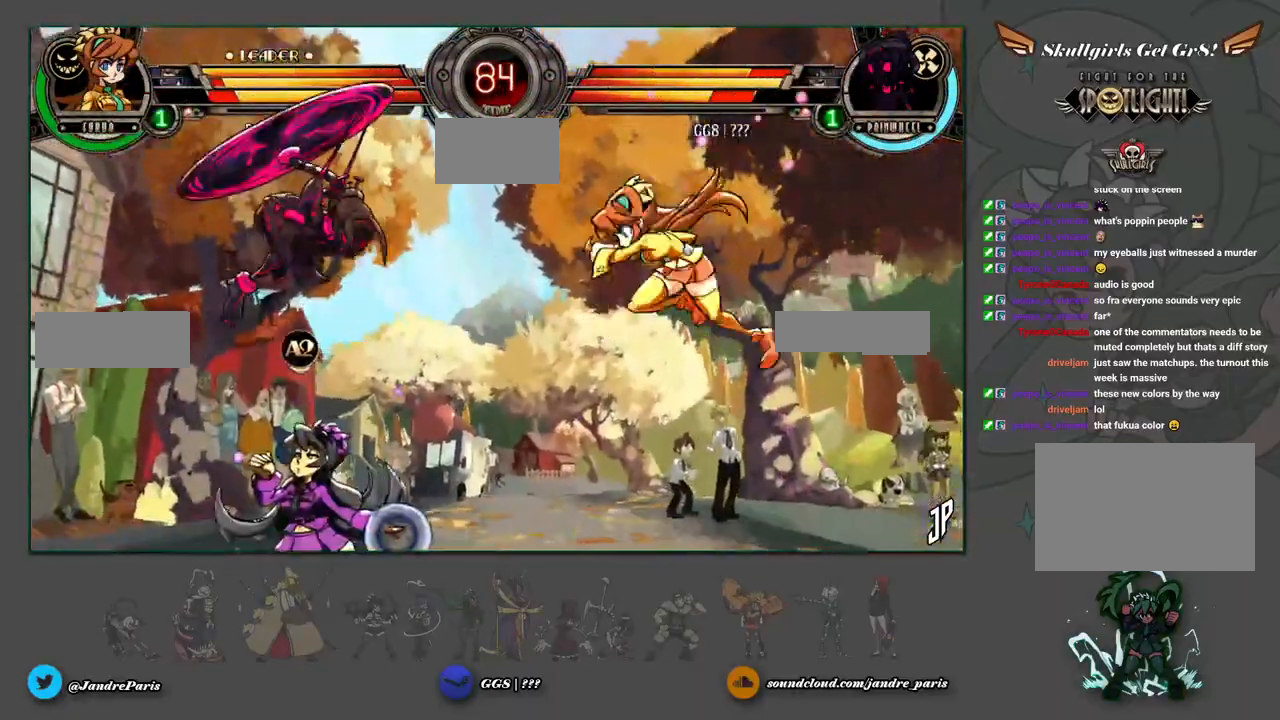
{"buttons": [], "left_stick": "up-right", "events": [[317, "left_stick", "up-right"]]}
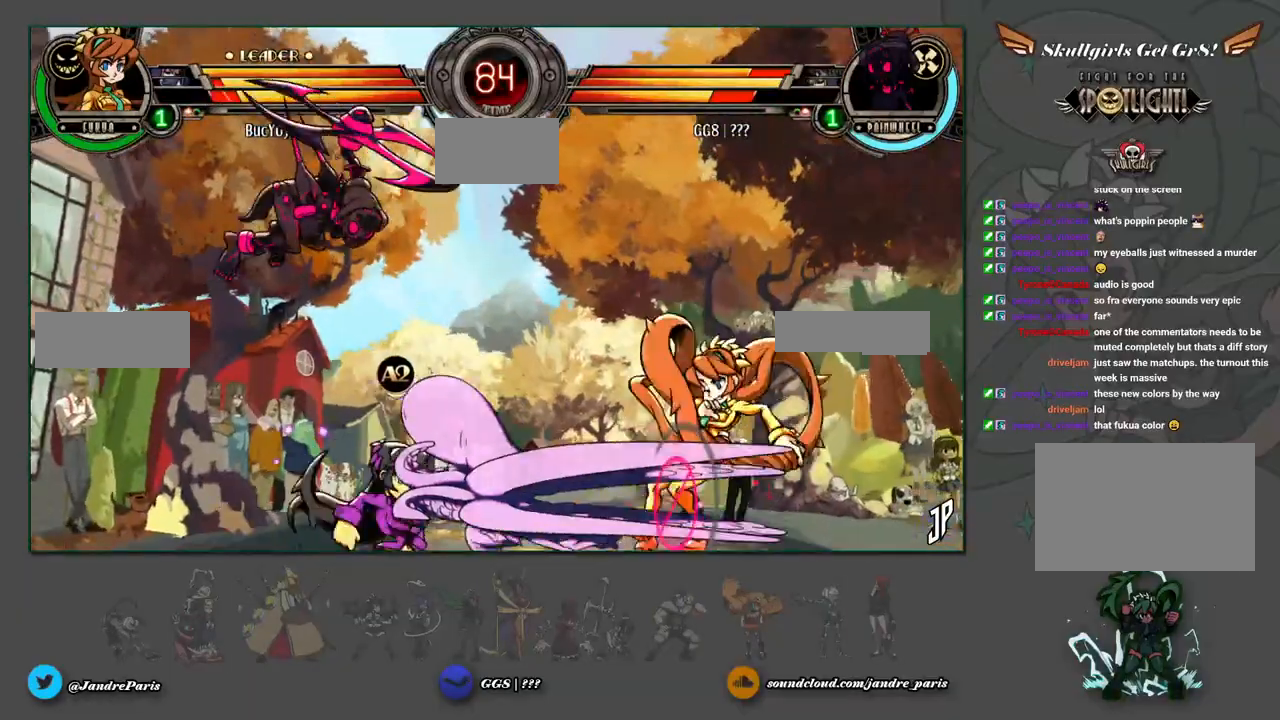
{"buttons": [], "left_stick": "up-right", "events": [[117, "TRIANGLE", "down"], [300, "TRIANGLE", "up"]]}
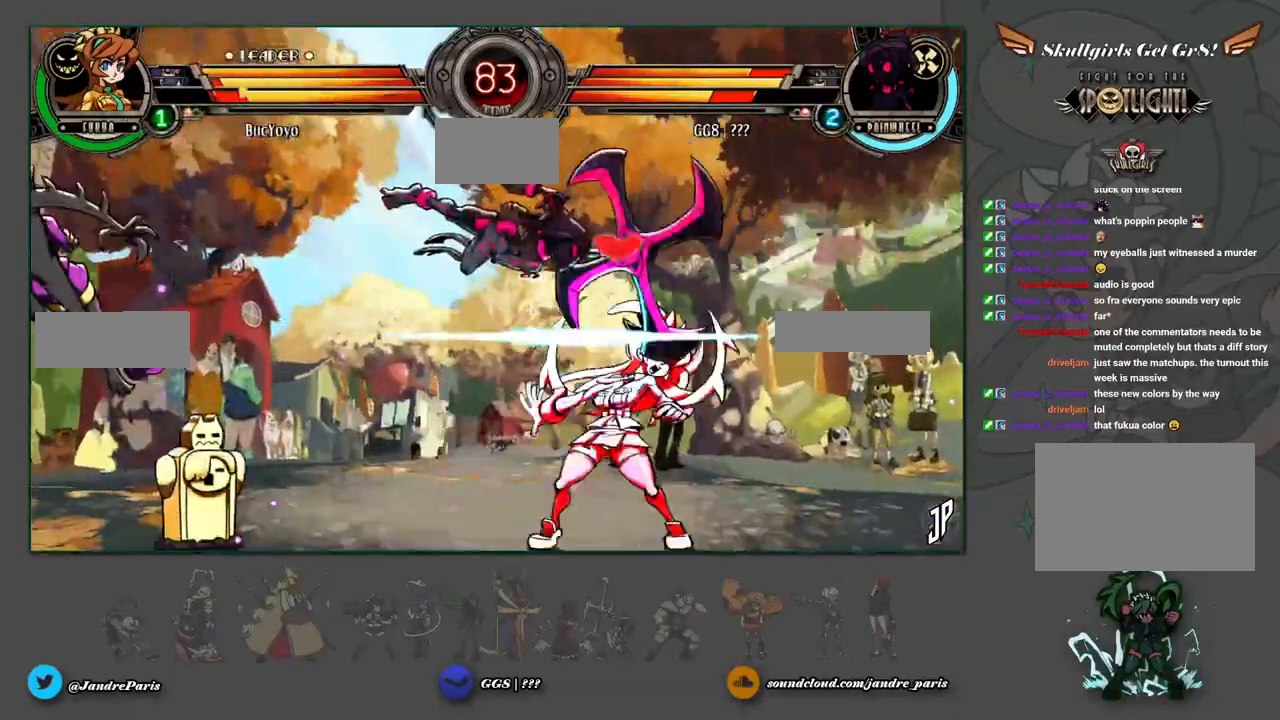
{"buttons": [], "left_stick": "center", "events": [[117, "left_stick", "center"]]}
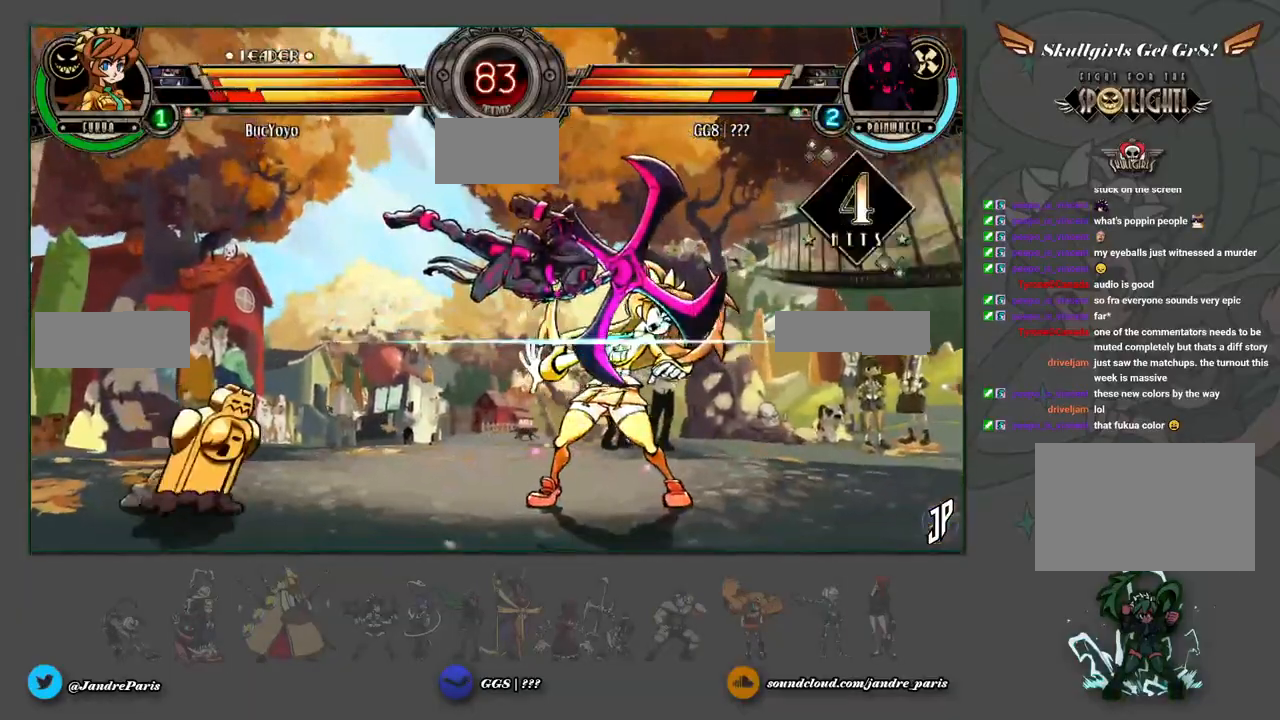
{"buttons": [], "left_stick": "down-left", "events": [[83, "left_stick", "down-left"], [233, "CROSS", "down"], [317, "CROSS", "up"], [417, "CIRCLE", "down"], [483, "CIRCLE", "up"]]}